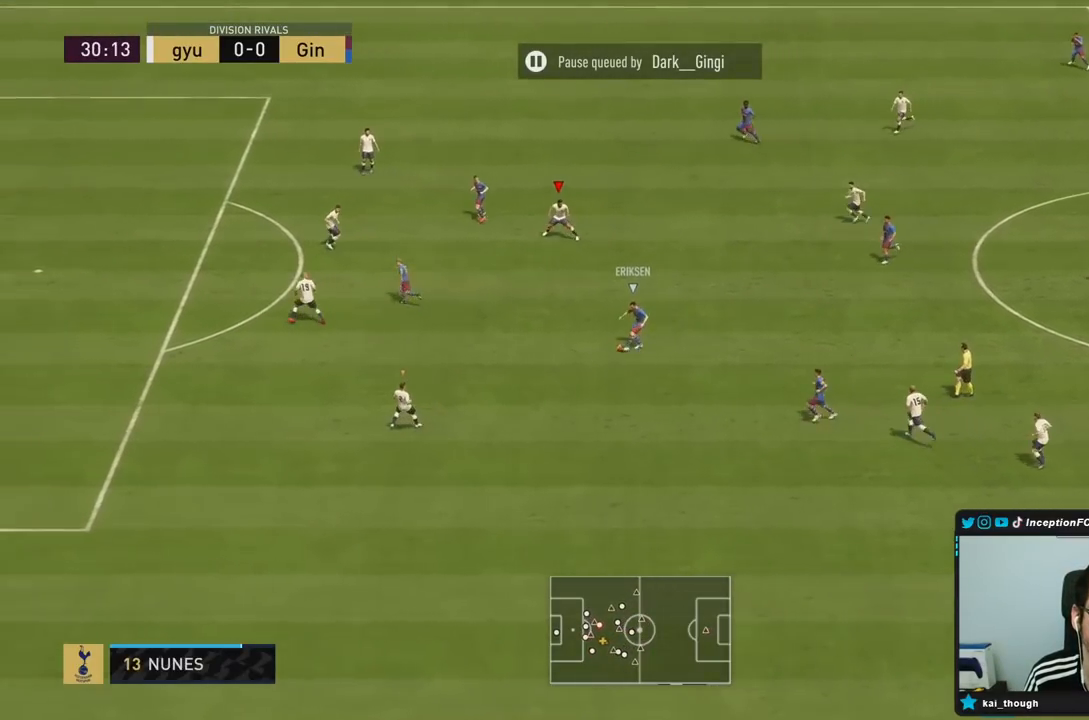
Gameplay with a controller (PlayStation layout); each line is a JSON object with the inputs held at the frame after it (dt_ms = milliseconds from this image to that frame). "events" lists button and stick changes between this image and that frame as [ms after this image, input, new state], when the widget could be followed in between. Not read: L3 R3.
{"dt_ms": 500, "buttons": ["L2", "R2"], "left_stick": "up", "right_stick": "center", "events": [[67, "right_stick", "center"], [233, "left_stick", "left"], [367, "left_stick", "up"], [450, "R2", "down"]]}
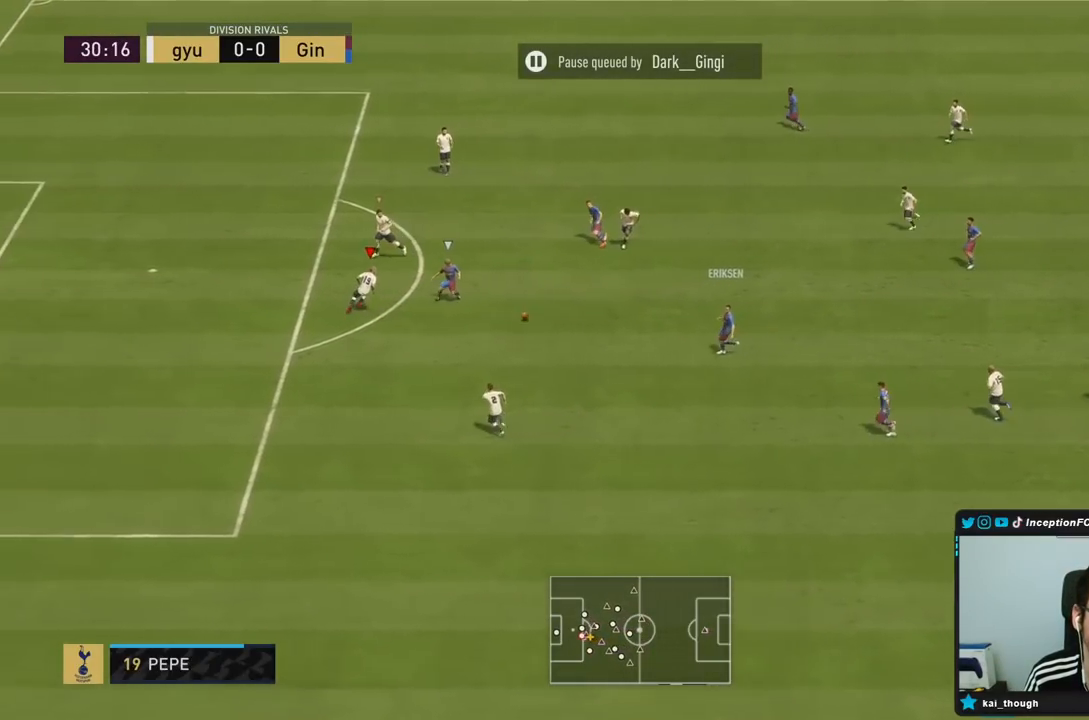
{"dt_ms": 500, "buttons": ["L2"], "left_stick": "down", "right_stick": "center", "events": [[83, "left_stick", "up-right"], [250, "left_stick", "down-right"], [267, "R2", "up"], [417, "left_stick", "down"]]}
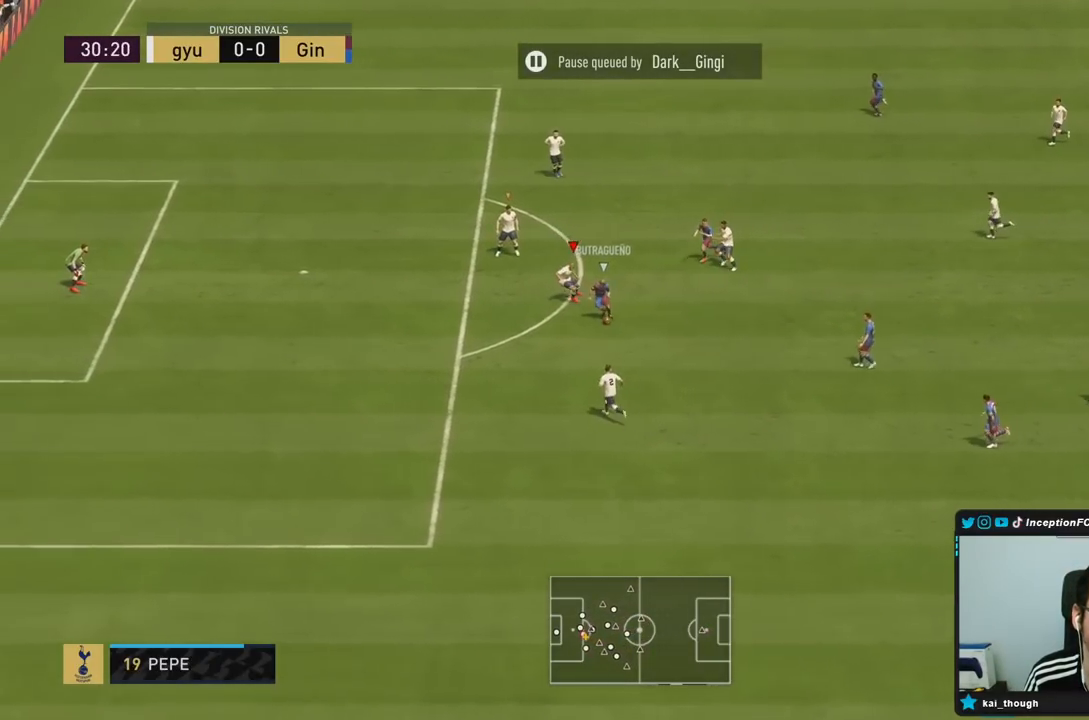
{"dt_ms": 500, "buttons": ["R2"], "left_stick": "down", "right_stick": "center", "events": [[83, "left_stick", "down-left"], [200, "R2", "down"], [317, "L2", "up"], [417, "left_stick", "down"]]}
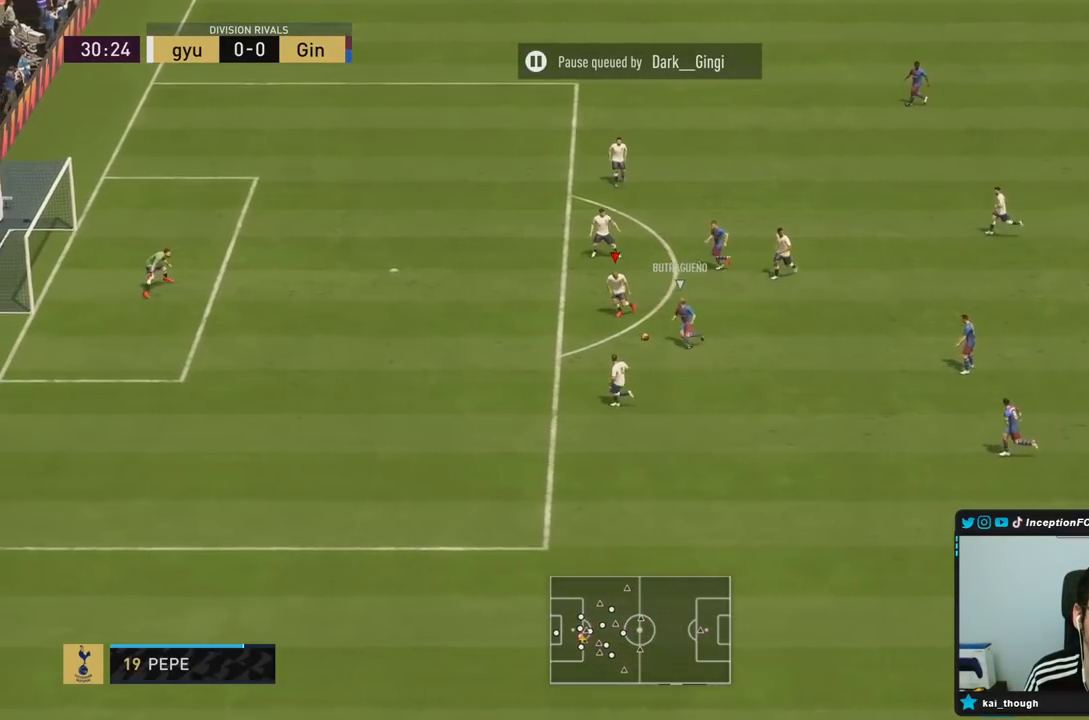
{"dt_ms": 500, "buttons": ["L2", "R2"], "left_stick": "down-right", "right_stick": "center", "events": [[117, "L2", "down"], [350, "left_stick", "down-right"]]}
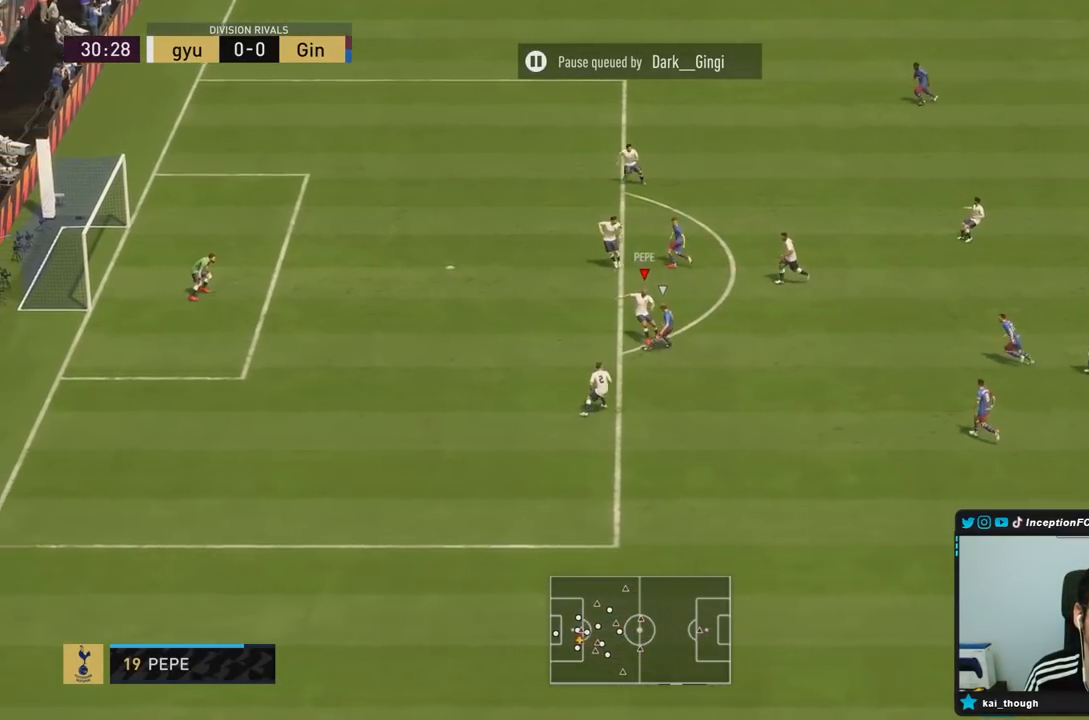
{"dt_ms": 500, "buttons": ["L2"], "left_stick": "down", "right_stick": "center", "events": [[67, "left_stick", "down"], [333, "R2", "up"]]}
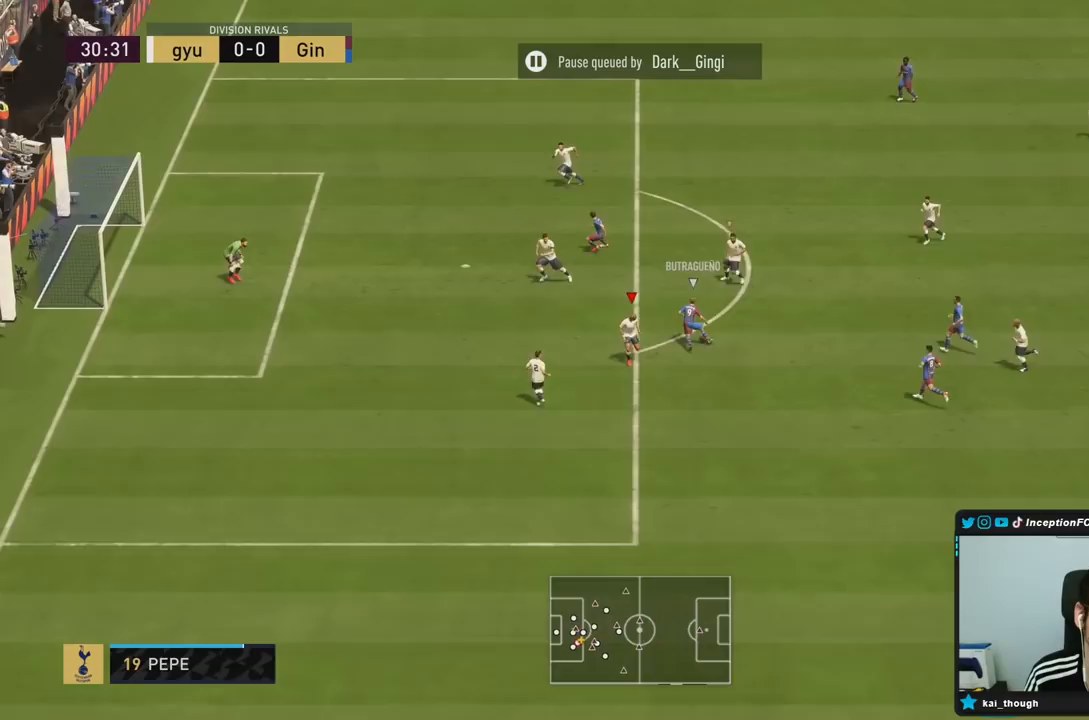
{"dt_ms": 1000, "buttons": ["L2", "R1"], "left_stick": "left", "right_stick": "left"}
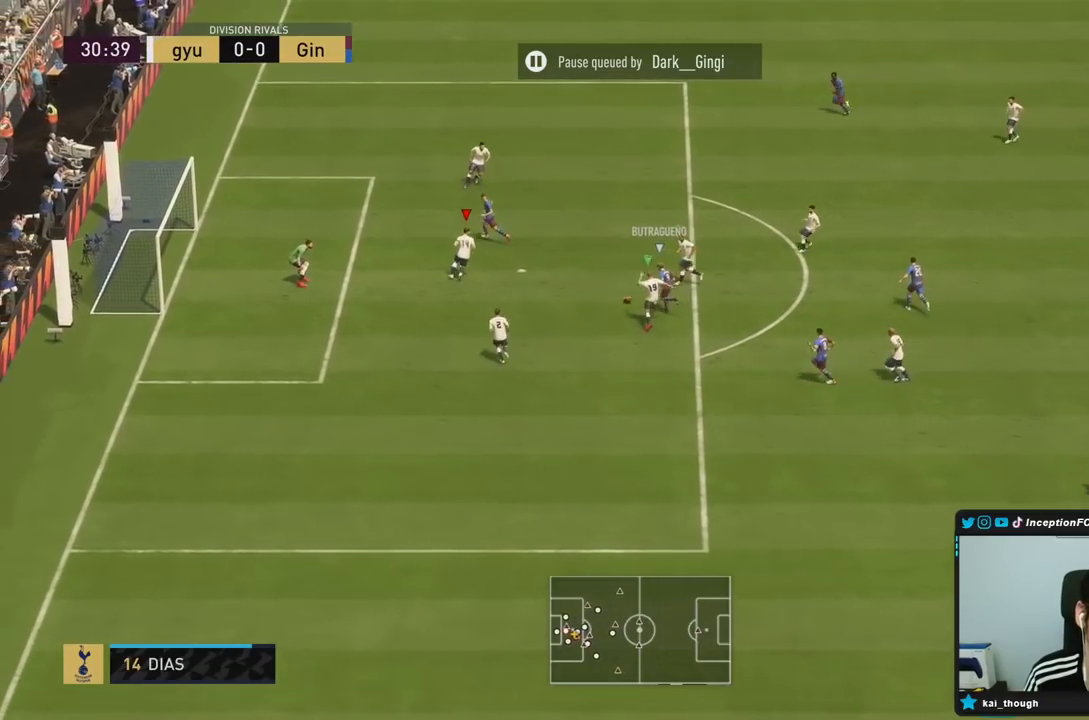
{"dt_ms": 500, "buttons": ["L2", "R1"], "left_stick": "down", "right_stick": "center", "events": [[50, "left_stick", "up"], [83, "right_stick", "center"], [217, "left_stick", "right"], [350, "left_stick", "down-right"], [483, "left_stick", "down"]]}
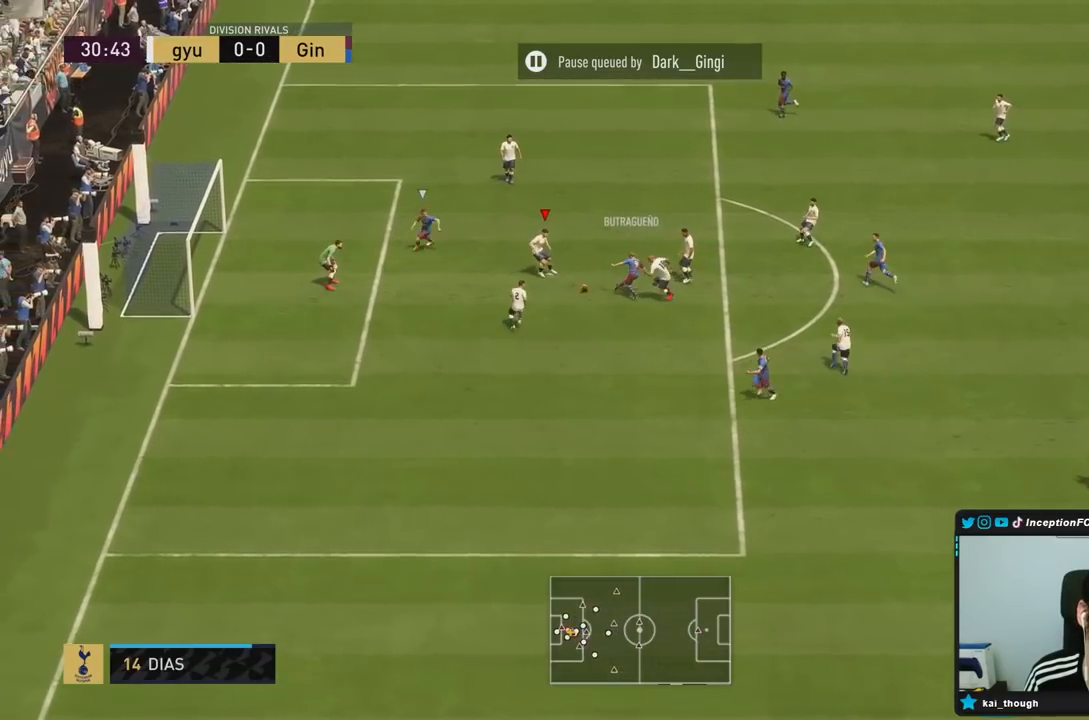
{"dt_ms": 500, "buttons": ["L2", "R1"], "left_stick": "down-left", "right_stick": "center", "events": [[417, "left_stick", "down-left"]]}
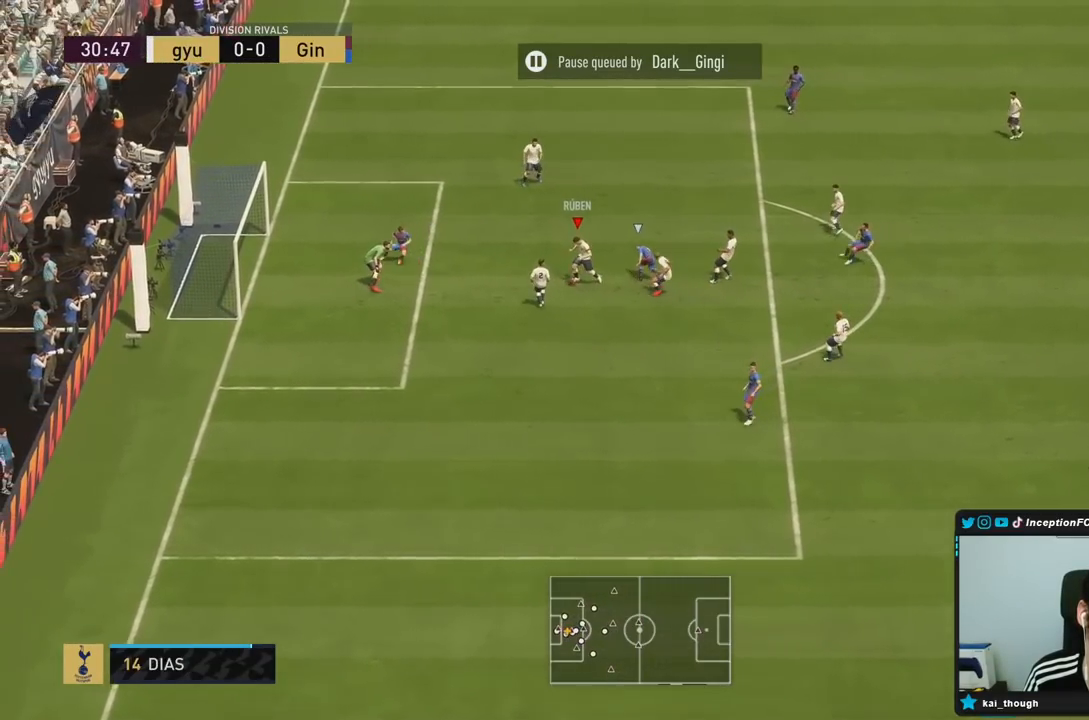
{"dt_ms": 500, "buttons": ["CROSS"], "left_stick": "up", "right_stick": "center", "events": [[183, "R1", "up"], [317, "CROSS", "down"], [317, "left_stick", "up-left"], [350, "L2", "up"], [383, "left_stick", "up"]]}
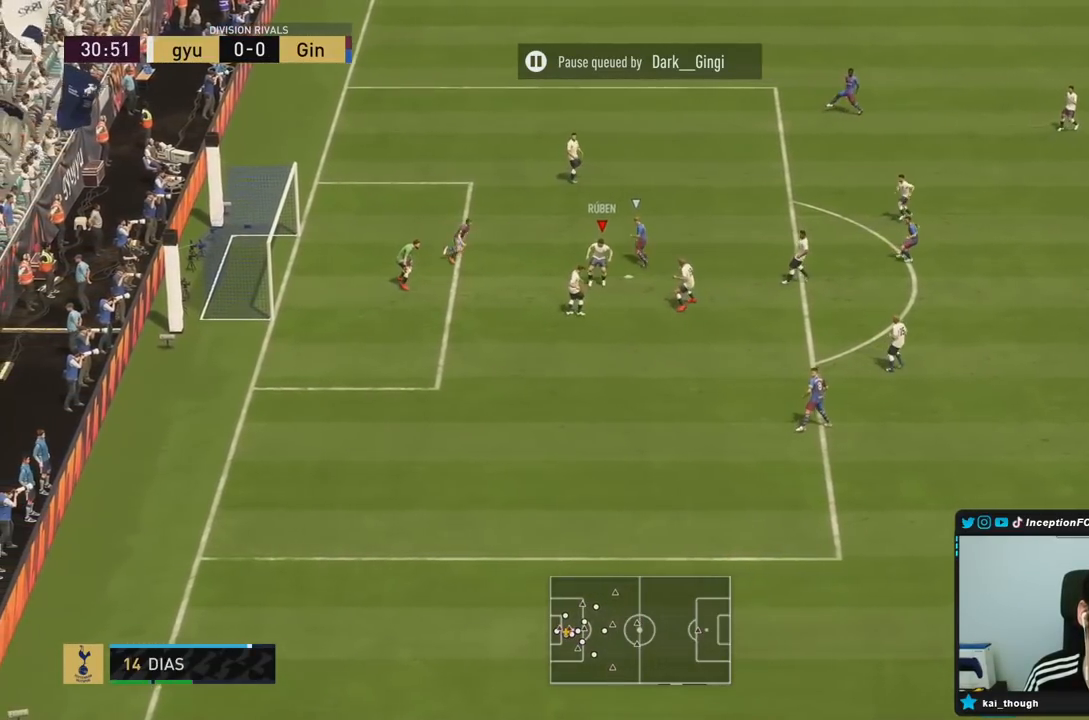
{"dt_ms": 500, "buttons": [], "left_stick": "up", "right_stick": "center", "events": [[17, "CROSS", "up"]]}
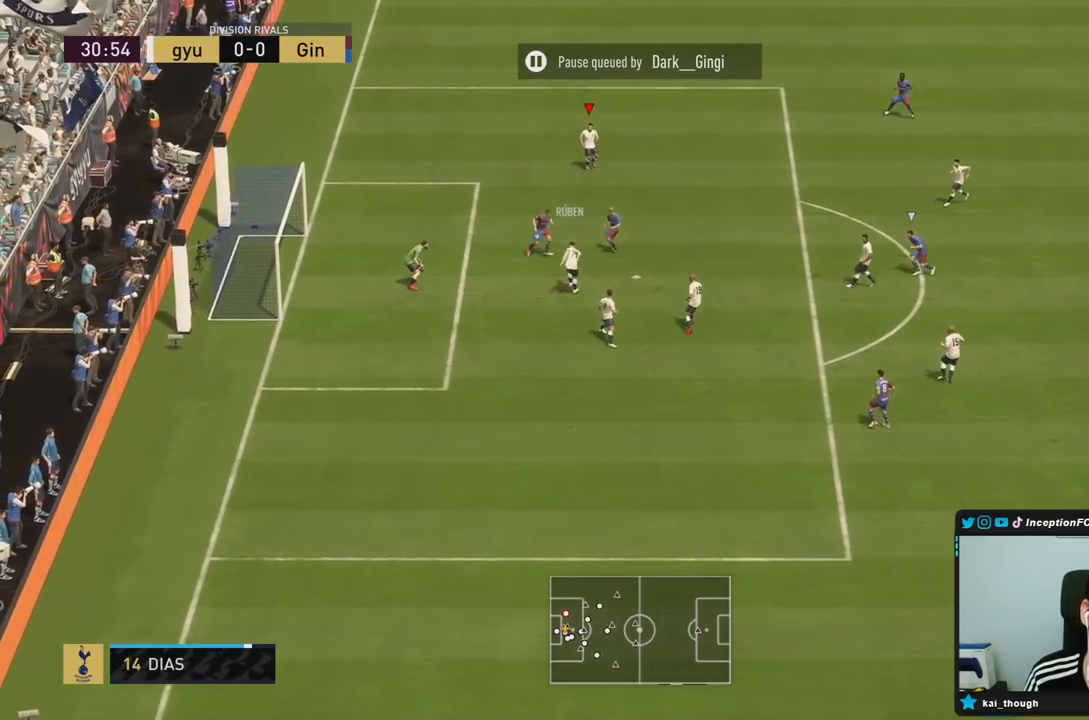
{"dt_ms": 500, "buttons": [], "left_stick": "down", "right_stick": "center", "events": [[67, "left_stick", "center"], [150, "R2", "down"], [250, "left_stick", "down"], [400, "R2", "up"]]}
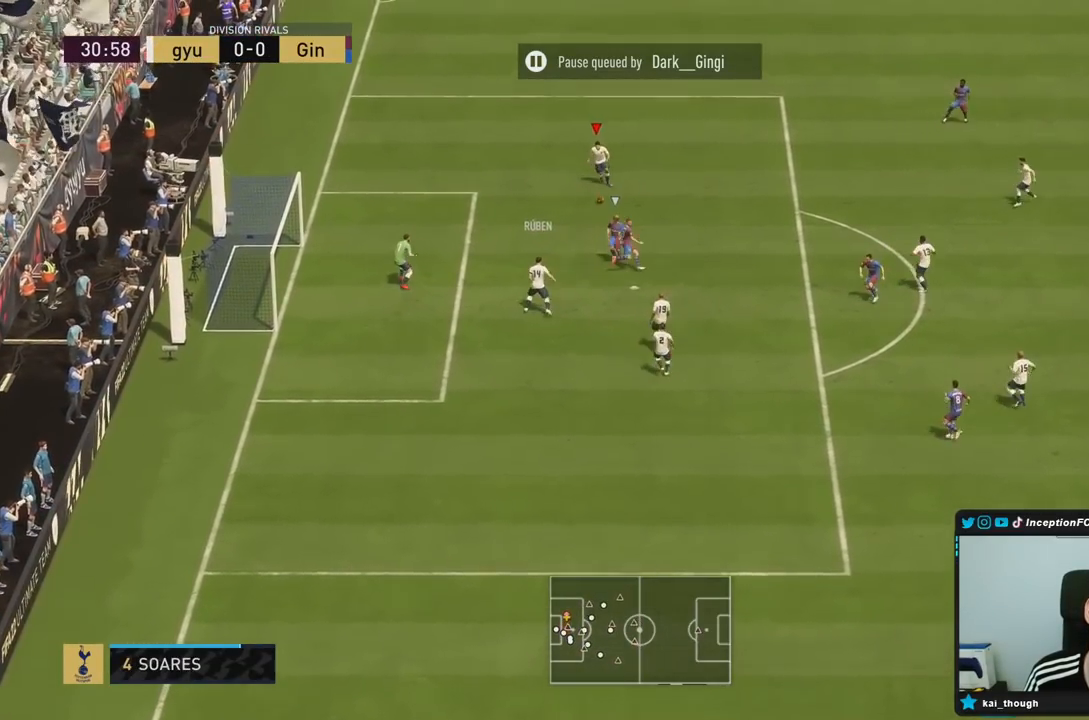
{"dt_ms": 500, "buttons": ["CROSS", "R1"], "left_stick": "right", "right_stick": "center", "events": [[17, "left_stick", "center"], [267, "left_stick", "right"], [483, "CROSS", "down"], [483, "R1", "down"]]}
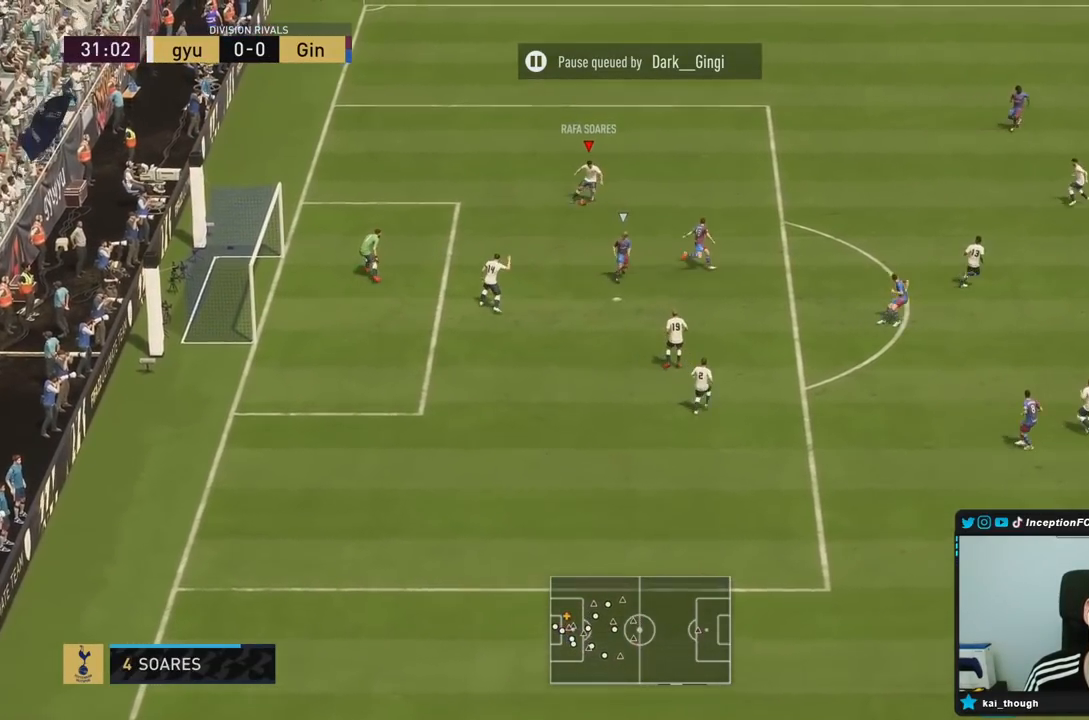
{"dt_ms": 500, "buttons": [], "left_stick": "down-right", "right_stick": "center", "events": [[183, "CROSS", "up"], [250, "R1", "up"], [483, "left_stick", "down-right"]]}
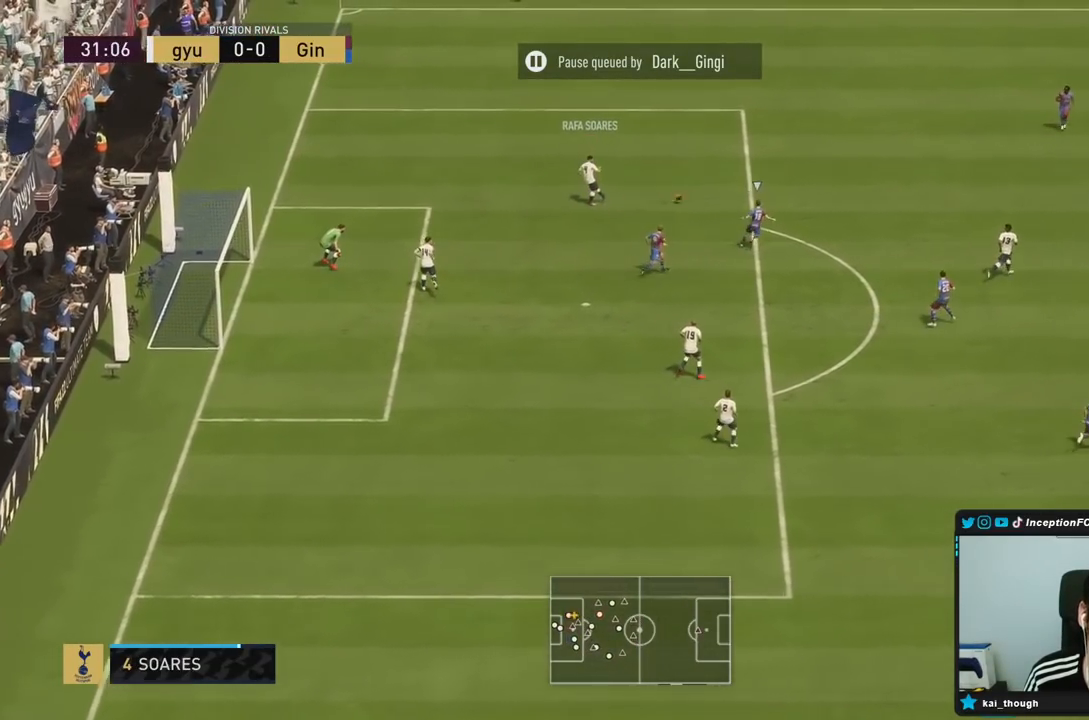
{"dt_ms": 500, "buttons": [], "left_stick": "center", "right_stick": "center", "events": [[117, "left_stick", "center"]]}
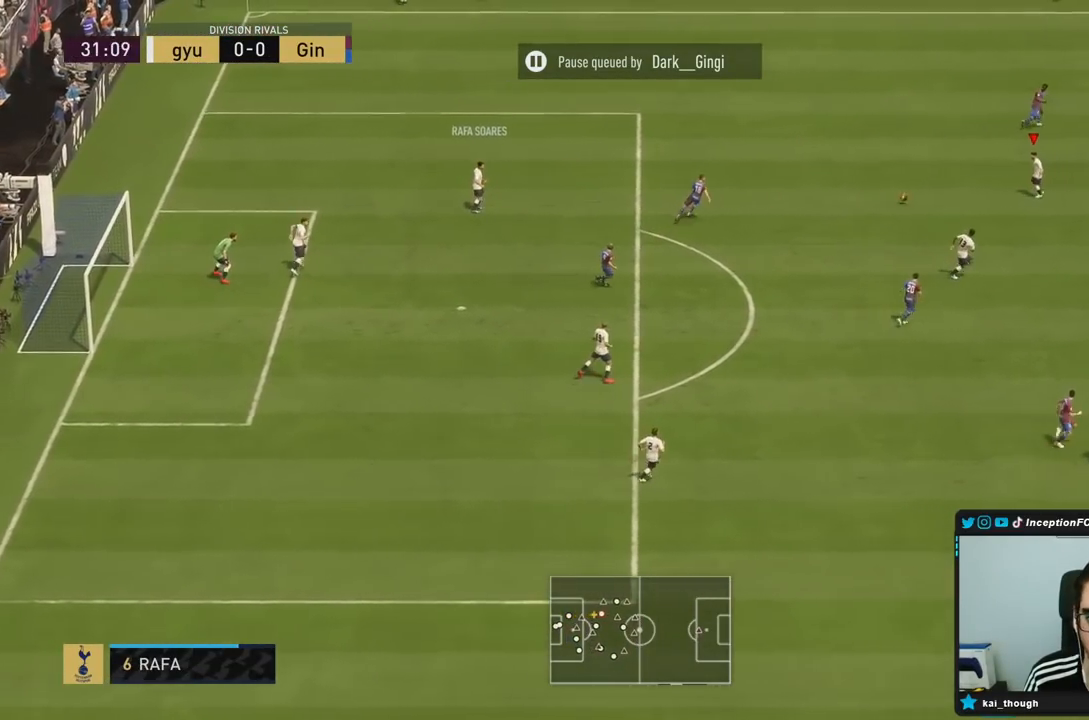
{"dt_ms": 500, "buttons": ["CROSS"], "left_stick": "down-right", "right_stick": "center", "events": [[300, "left_stick", "down-right"], [450, "CROSS", "down"]]}
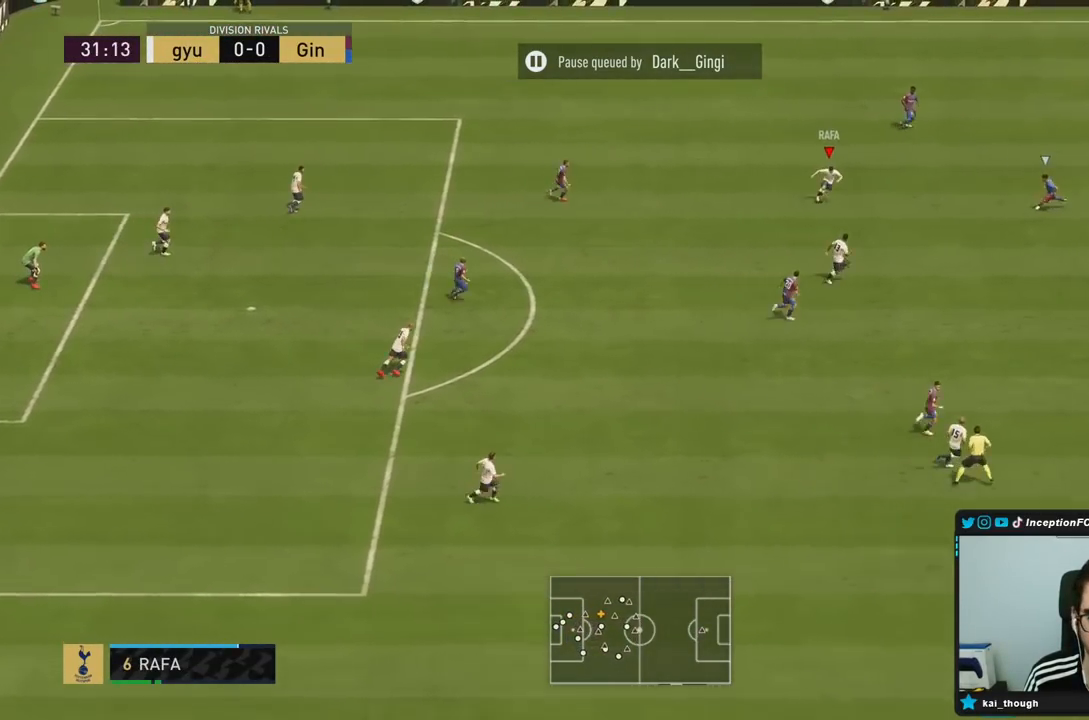
{"dt_ms": 500, "buttons": ["R2"], "left_stick": "center", "right_stick": "center", "events": [[50, "left_stick", "down"], [67, "CROSS", "up"], [367, "left_stick", "center"], [383, "R2", "down"]]}
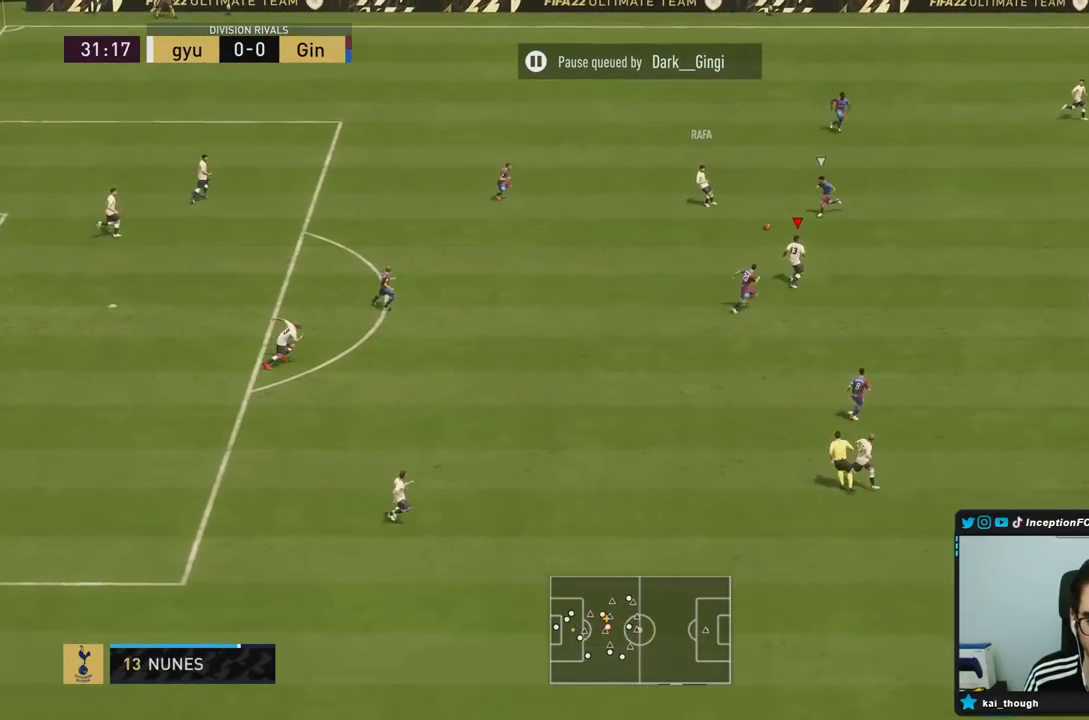
{"dt_ms": 500, "buttons": ["L2"], "left_stick": "left", "right_stick": "center", "events": [[83, "R2", "up"], [83, "left_stick", "down-right"], [200, "CROSS", "down"], [267, "CROSS", "up"], [267, "left_stick", "left"], [367, "L2", "down"]]}
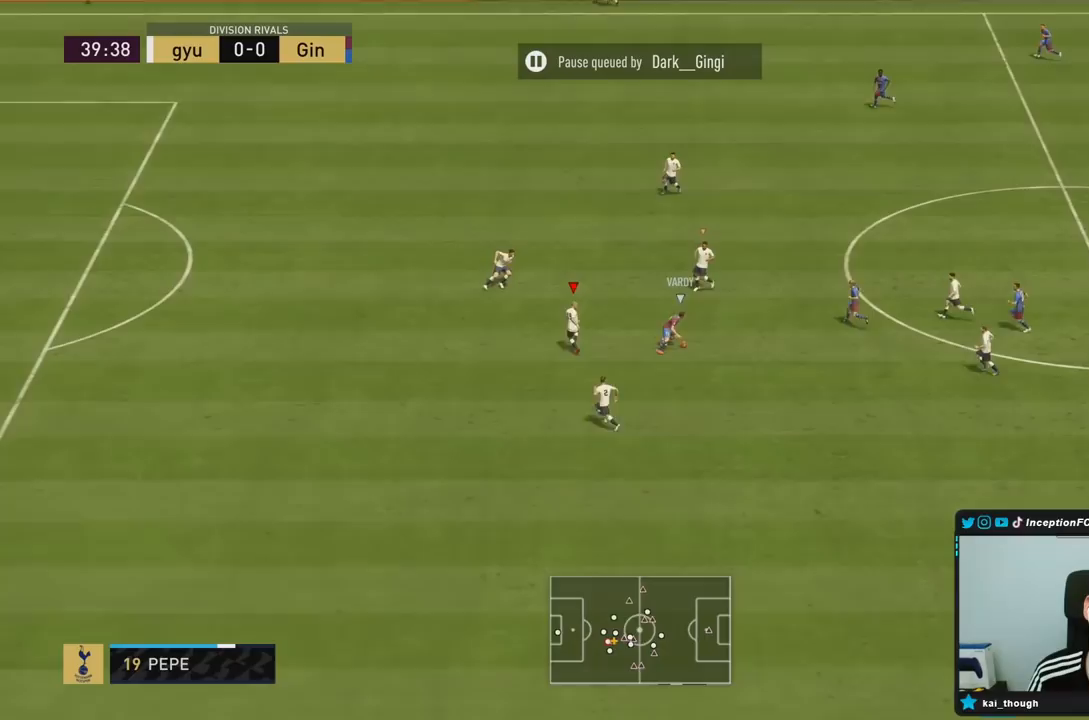
{"dt_ms": 500, "buttons": ["L2"], "left_stick": "right", "right_stick": "center", "events": [[17, "left_stick", "down-left"], [100, "R2", "down"], [250, "R2", "up"], [283, "left_stick", "up-left"], [350, "left_stick", "up"], [483, "left_stick", "right"]]}
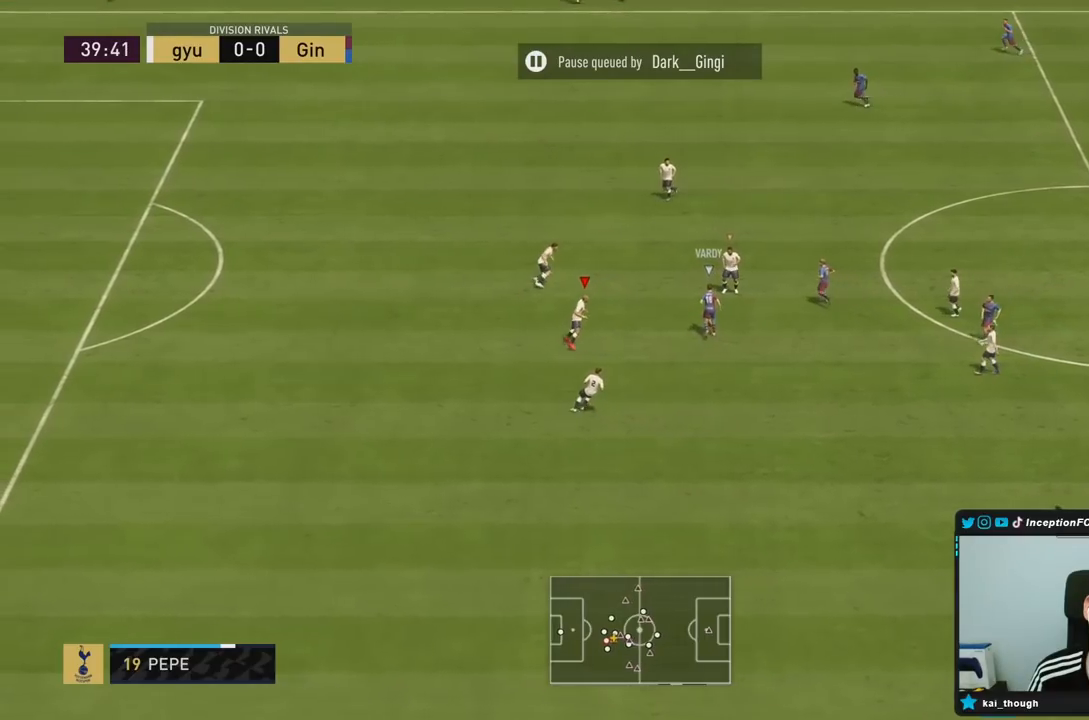
{"dt_ms": 500, "buttons": ["L2"], "left_stick": "down-right", "right_stick": "center", "events": [[17, "R1", "down"], [100, "L2", "up"], [117, "R1", "up"], [167, "R2", "down"], [283, "L2", "down"], [283, "R2", "up"], [400, "left_stick", "down-right"]]}
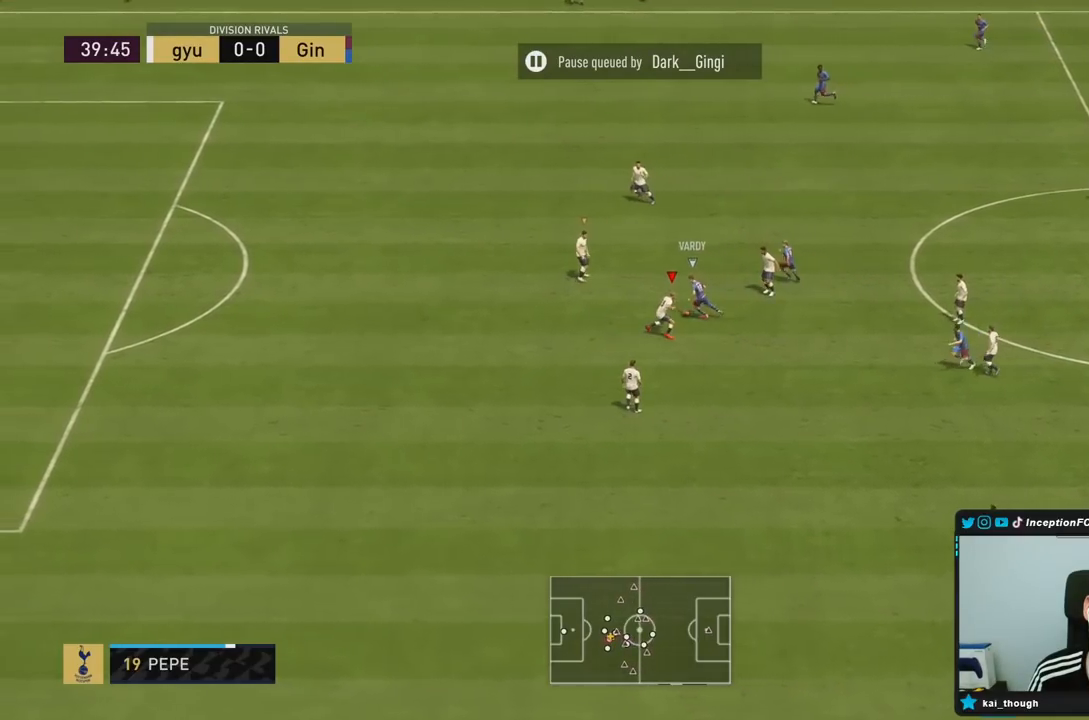
{"dt_ms": 500, "buttons": ["L2", "R2"], "left_stick": "down-left", "right_stick": "center", "events": [[100, "left_stick", "down"], [300, "left_stick", "down-left"], [400, "R2", "down"]]}
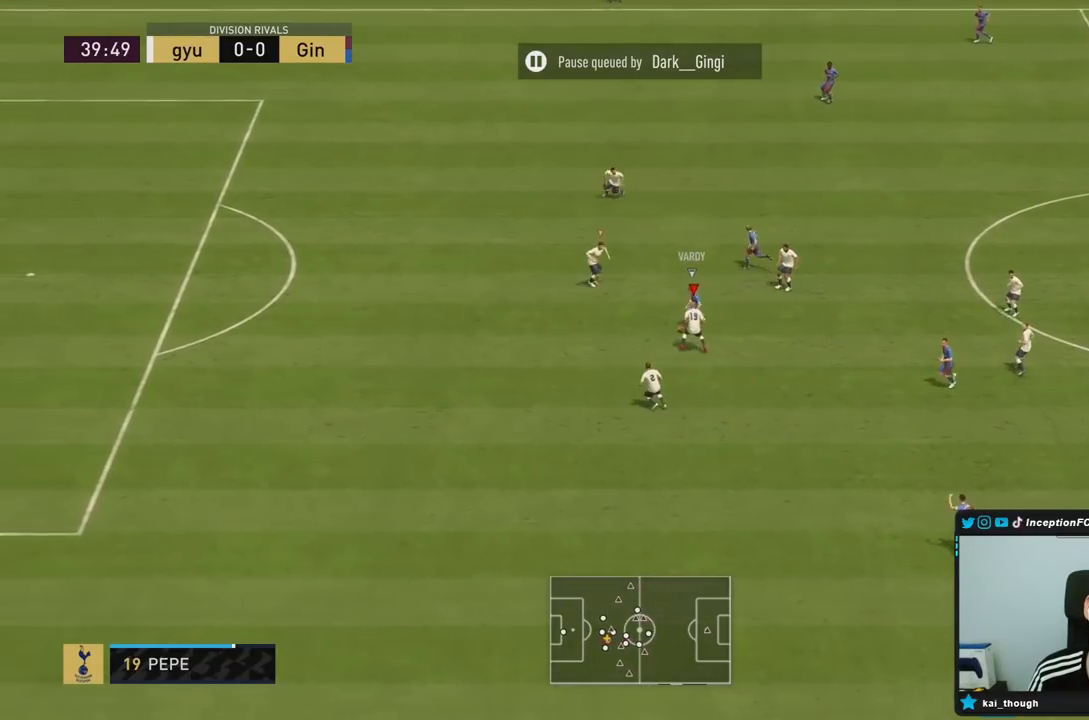
{"dt_ms": 500, "buttons": ["R2"], "left_stick": "left", "right_stick": "center", "events": [[50, "L2", "up"], [67, "R1", "down"], [167, "R1", "up"], [200, "left_stick", "left"]]}
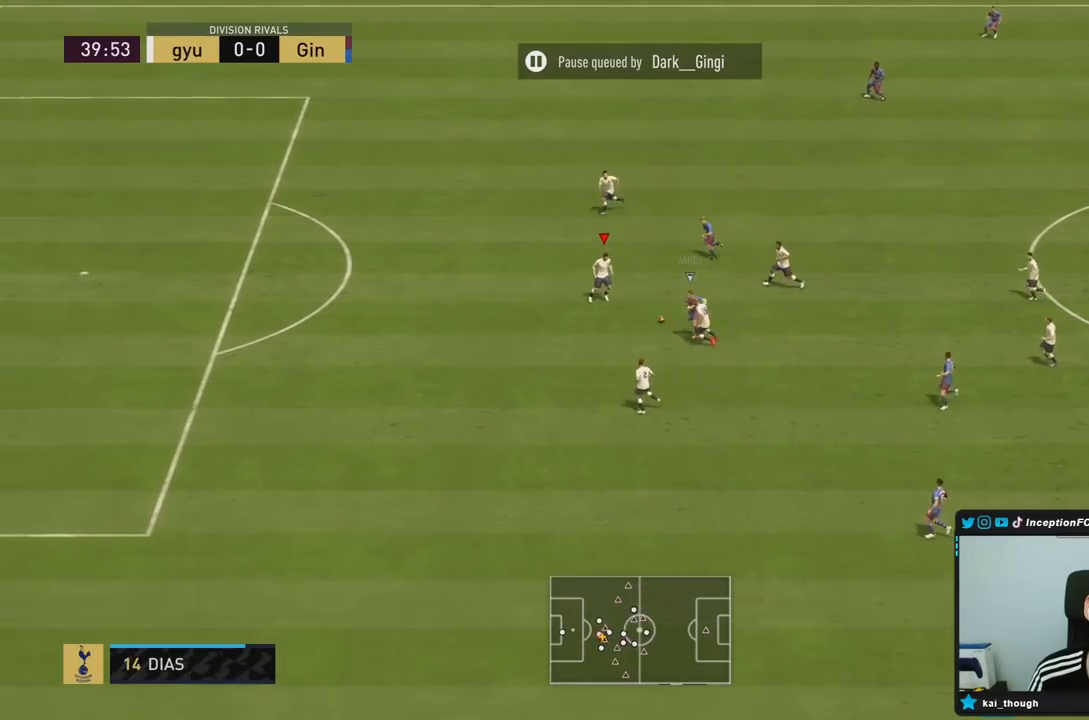
{"dt_ms": 500, "buttons": [], "left_stick": "down-left", "right_stick": "center", "events": [[117, "L2", "down"], [350, "R2", "up"], [417, "left_stick", "down-left"], [450, "L2", "up"]]}
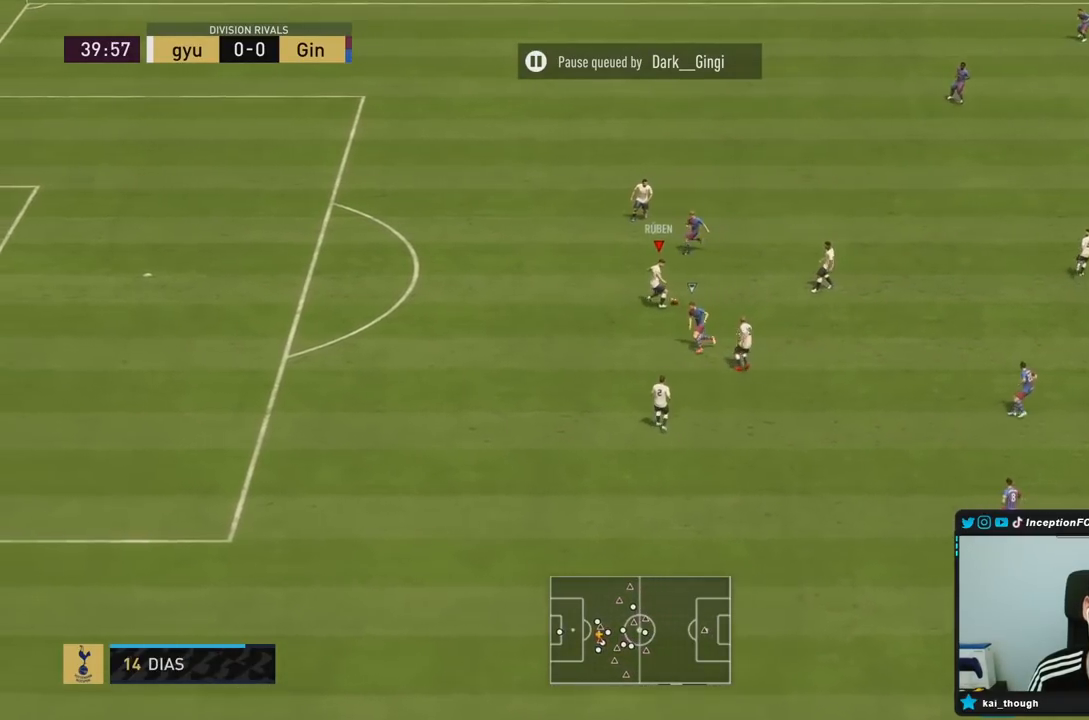
{"dt_ms": 500, "buttons": [], "left_stick": "down", "right_stick": "center", "events": [[150, "CROSS", "down"], [250, "left_stick", "down"], [350, "CROSS", "up"]]}
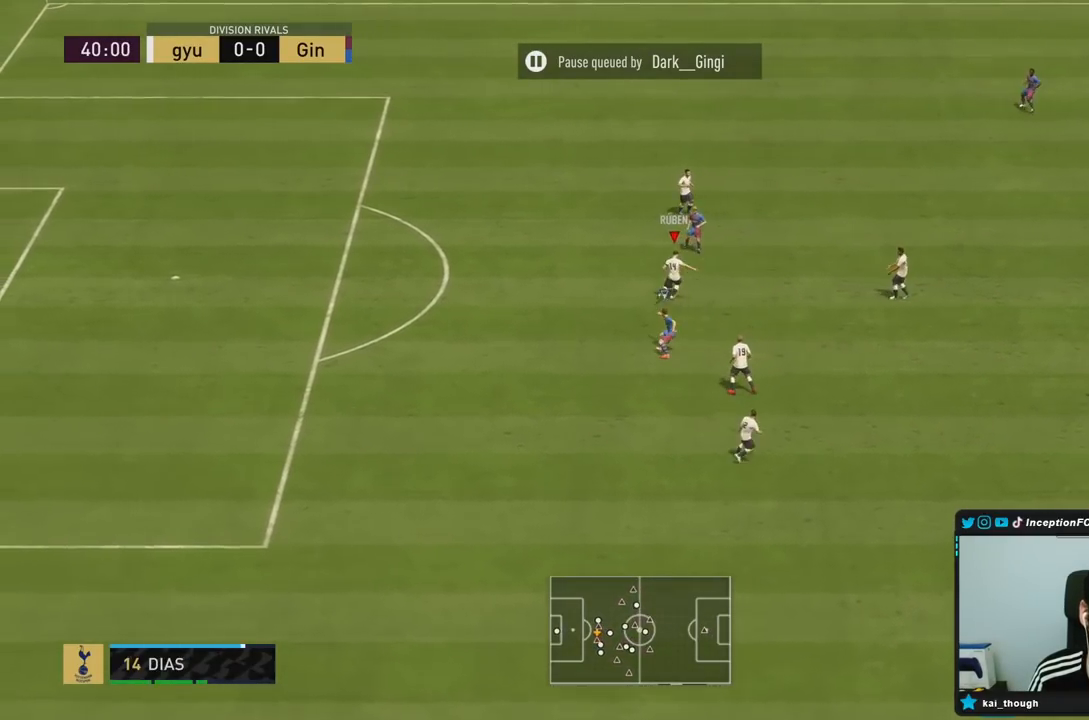
{"dt_ms": 500, "buttons": [], "left_stick": "down", "right_stick": "center", "events": []}
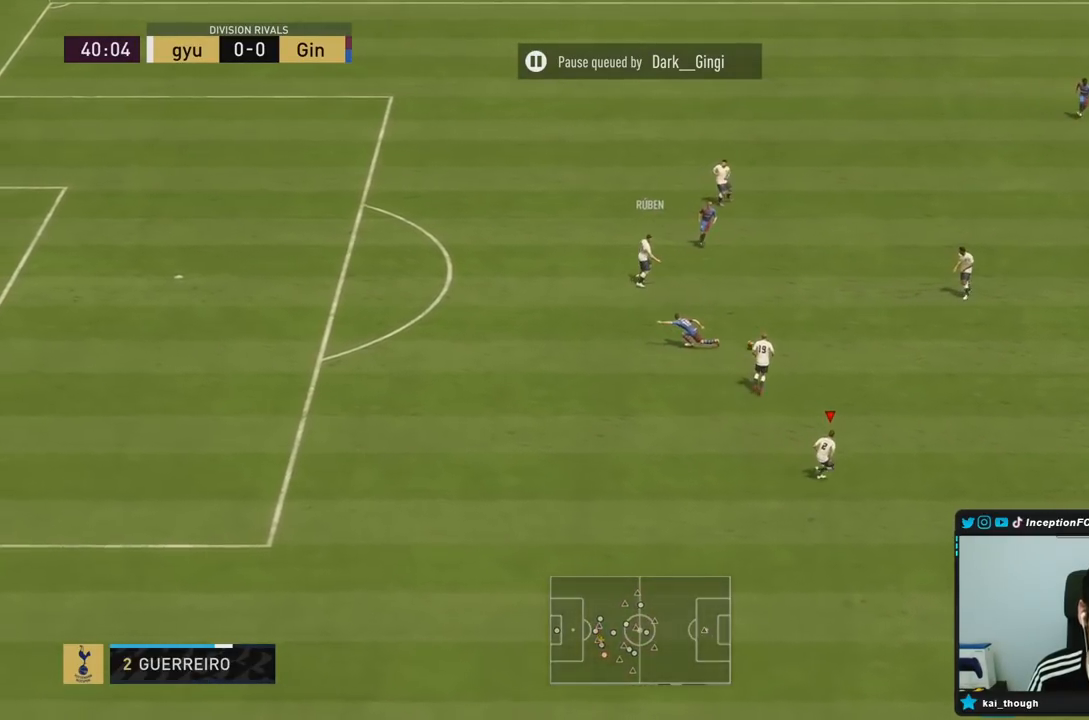
{"dt_ms": 500, "buttons": [], "left_stick": "down-right", "right_stick": "center", "events": [[17, "left_stick", "down-right"], [100, "R2", "down"], [333, "R2", "up"]]}
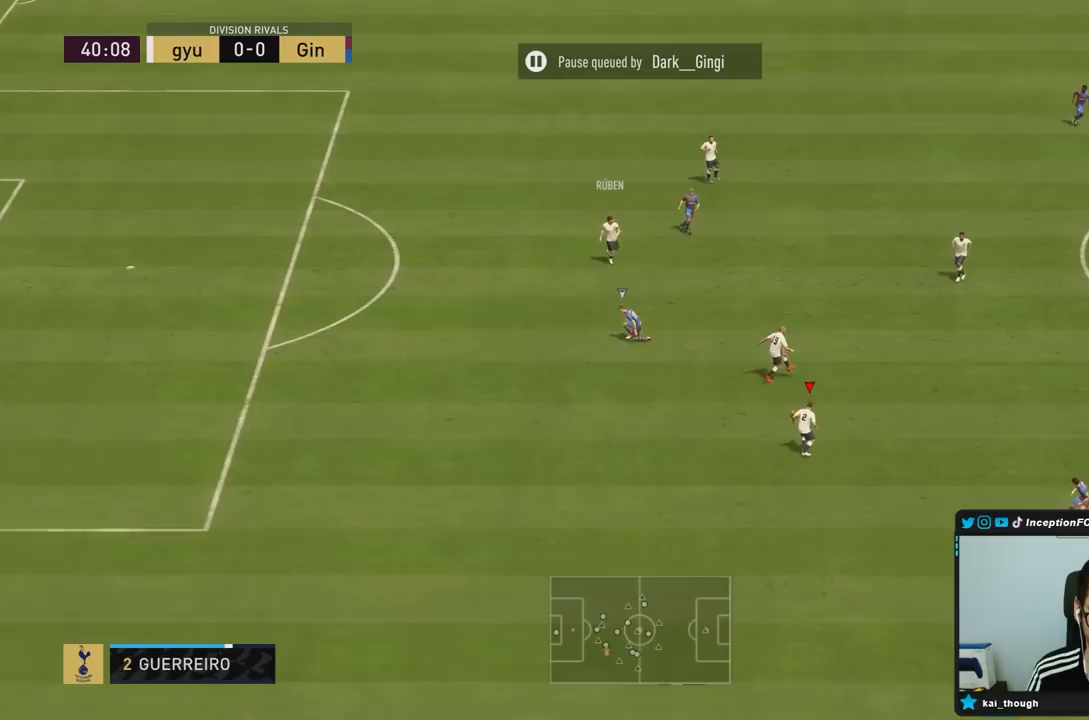
{"dt_ms": 500, "buttons": ["R2"], "left_stick": "down-right", "right_stick": "center", "events": [[150, "left_stick", "down-left"], [250, "left_stick", "down-right"], [500, "R2", "down"]]}
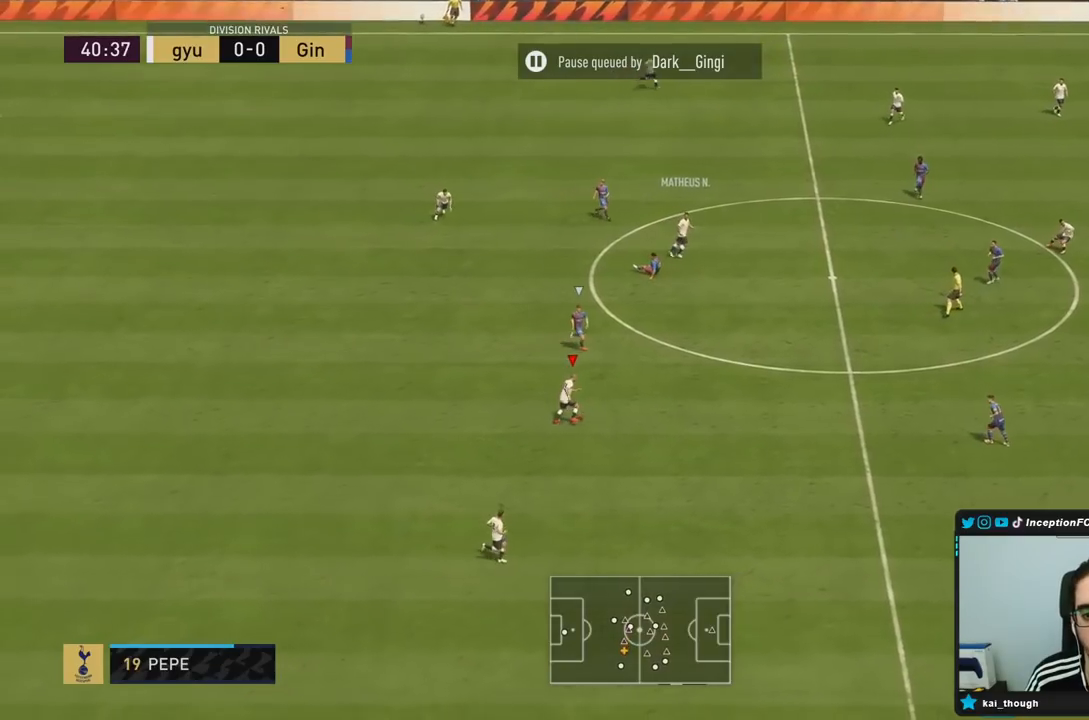
{"dt_ms": 500, "buttons": ["SQUARE"], "left_stick": "right", "right_stick": "center", "events": [[450, "left_stick", "right"], [483, "R2", "up"], [483, "SQUARE", "down"]]}
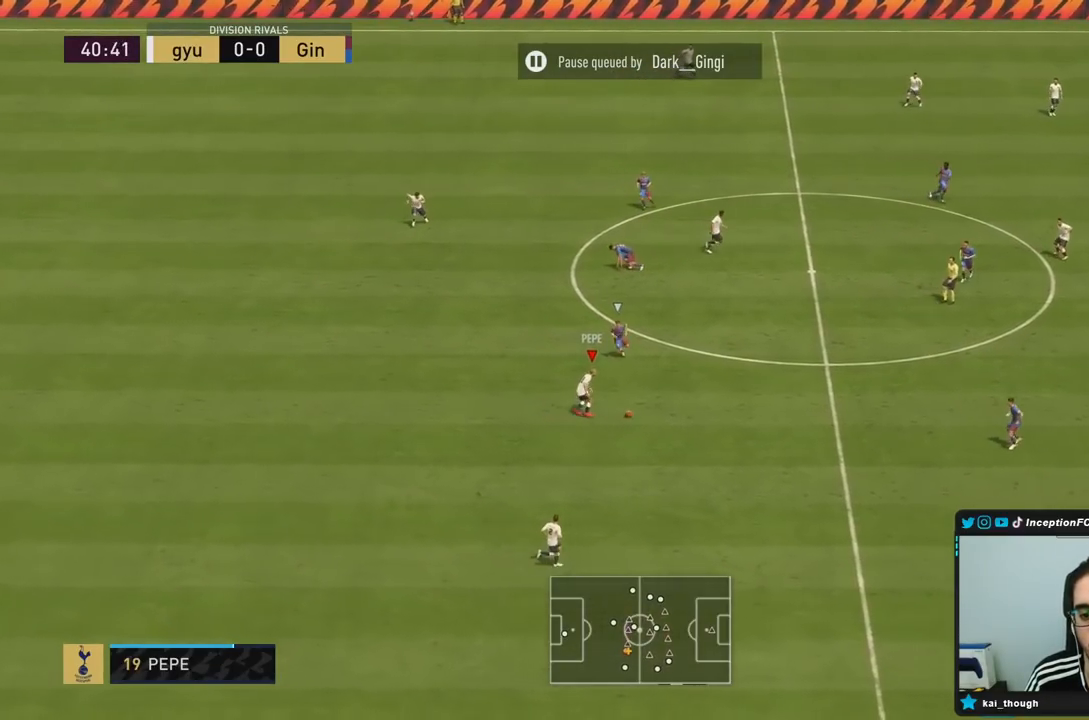
{"dt_ms": 500, "buttons": [], "left_stick": "up-right", "right_stick": "center", "events": [[100, "left_stick", "up"], [200, "left_stick", "up-right"], [450, "SQUARE", "up"]]}
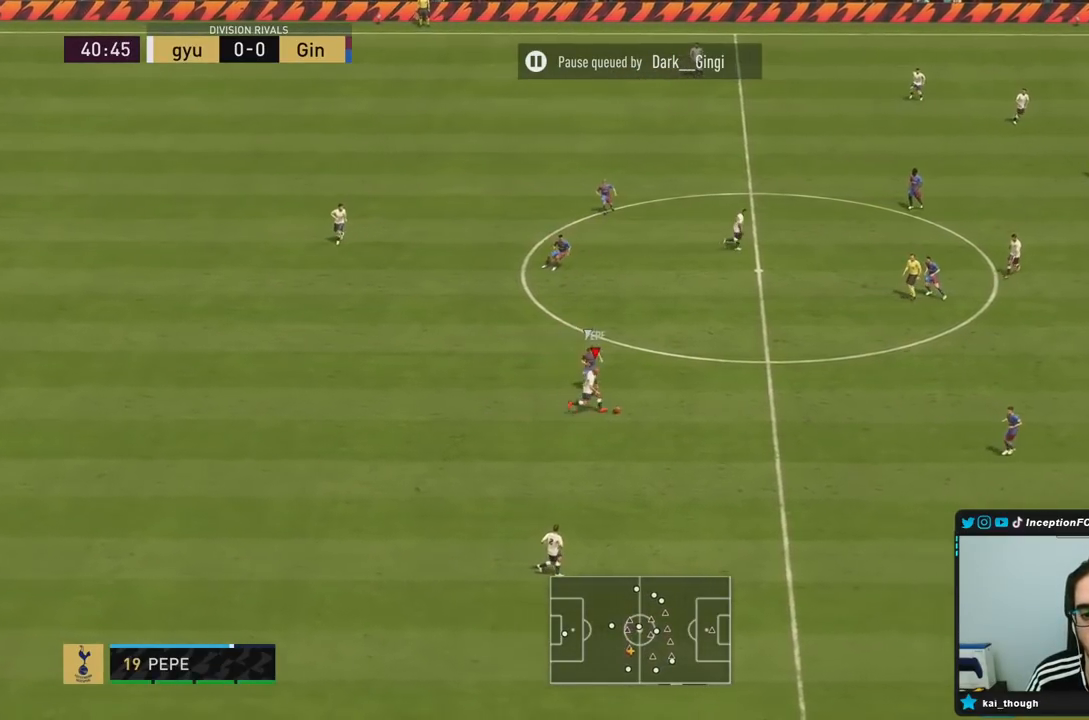
{"dt_ms": 500, "buttons": [], "left_stick": "center", "right_stick": "center", "events": [[233, "R2", "down"], [333, "left_stick", "center"], [500, "R2", "up"]]}